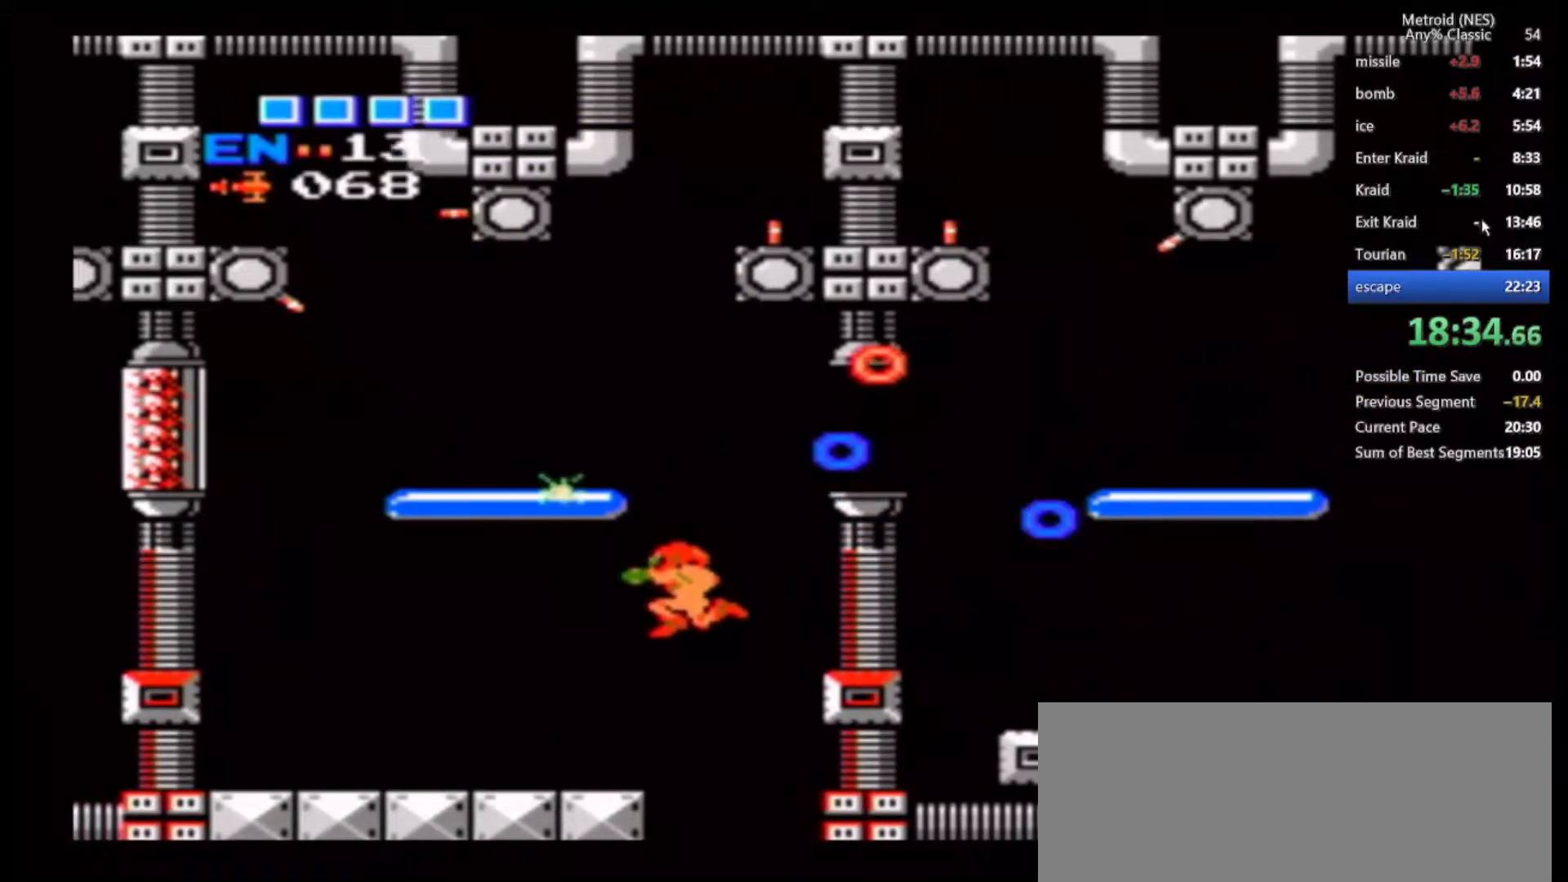
Gameplay with a controller (Nintendo layout); each line is a JSON object with the inputs held at the frame after it. "events" lists button and stick changes between this image and that frame as [ms after this image, input, new state], when the widget could be followed in between. Not read: DPAD_DOWN DPAD_RIGHT DPAD_UP L3 R3 START.
{"buttons": ["L1"], "left_stick": "left", "right_stick": "center", "events": [[417, "L1", "down"]]}
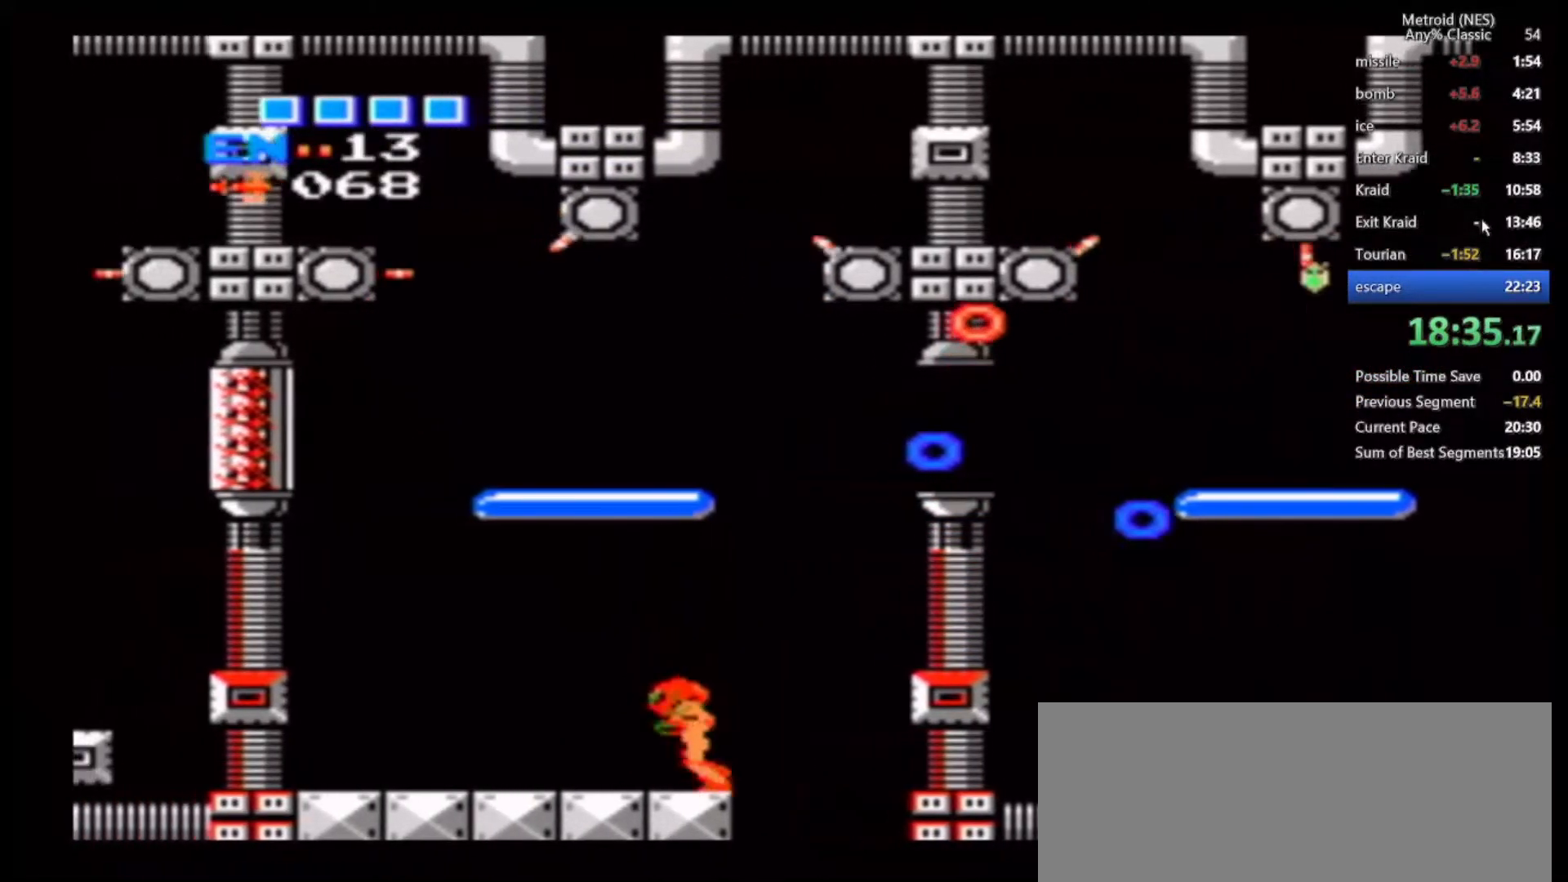
{"buttons": ["R1"], "left_stick": "left", "right_stick": "center", "events": [[233, "L1", "up"], [433, "R1", "down"]]}
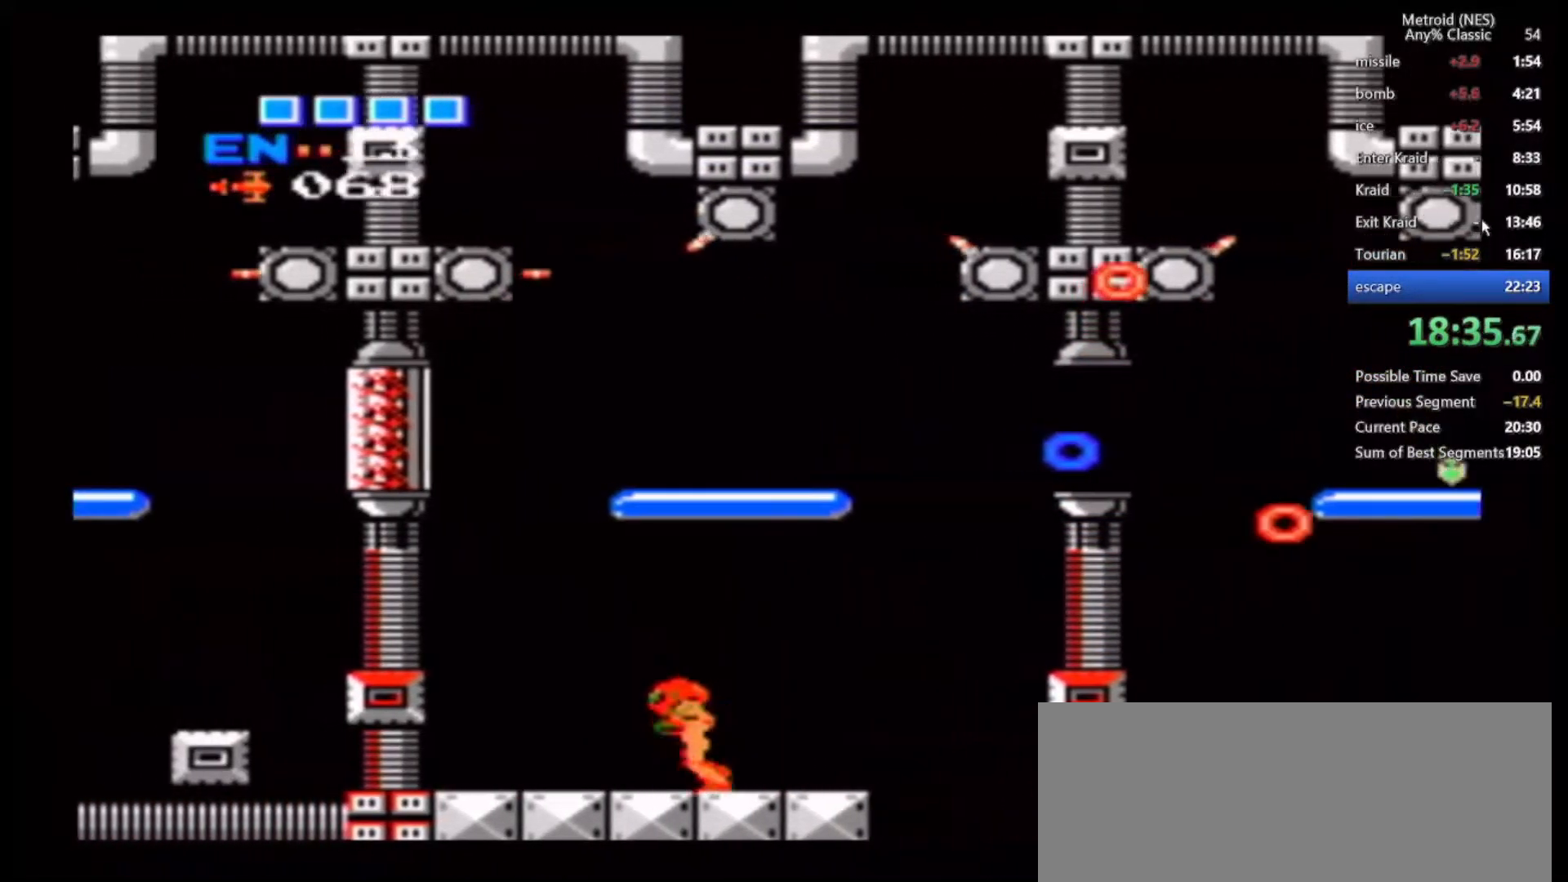
{"buttons": [], "left_stick": "left", "right_stick": "center", "events": [[150, "R1", "up"]]}
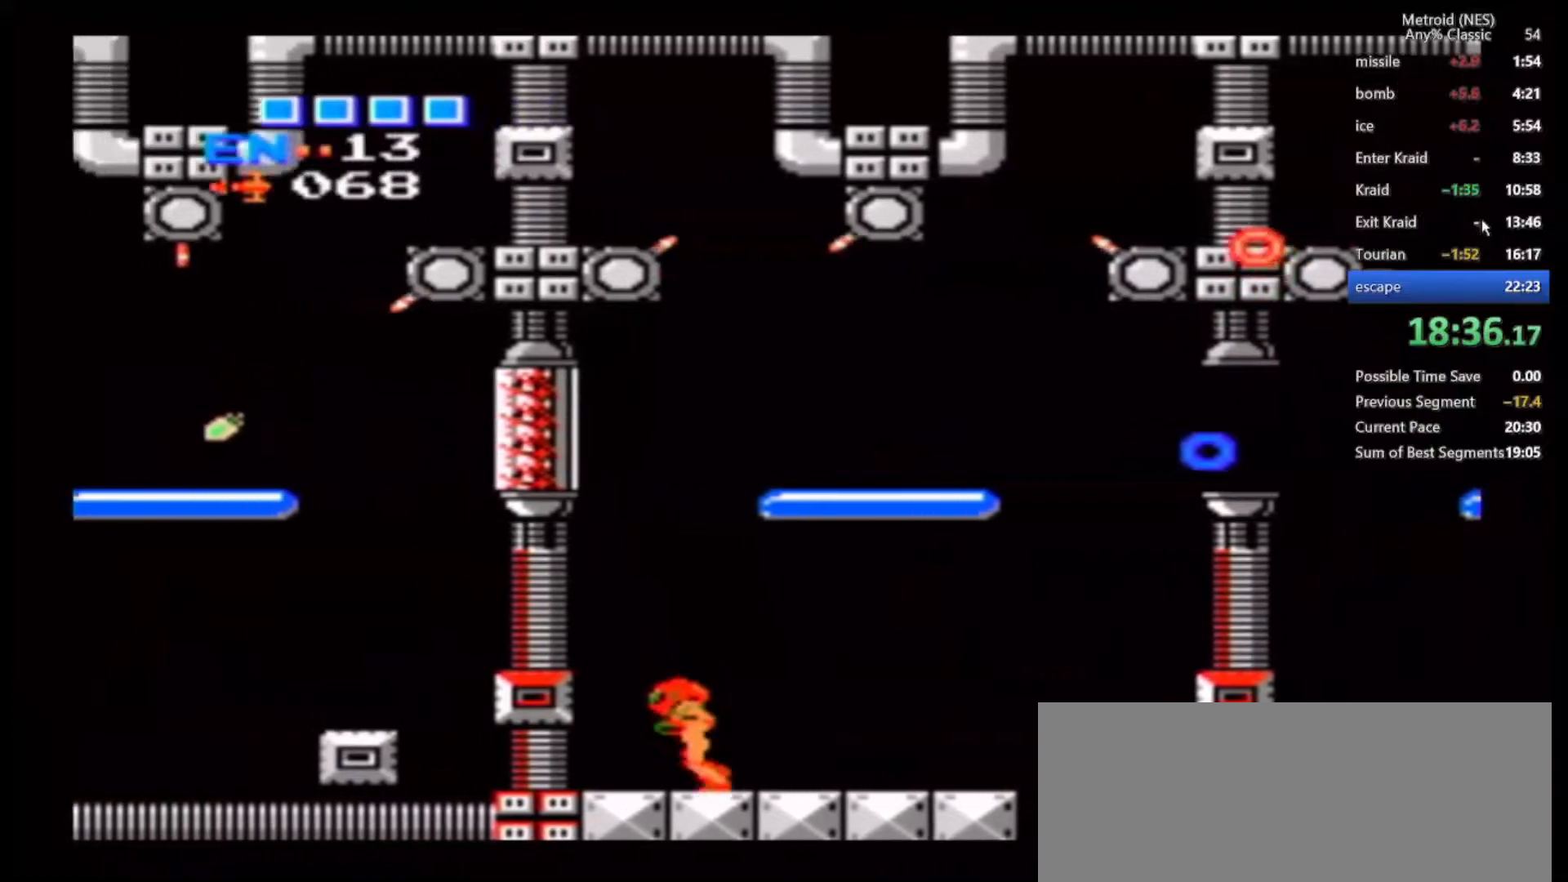
{"buttons": [], "left_stick": "right", "right_stick": "center", "events": [[250, "left_stick", "center"], [450, "left_stick", "right"]]}
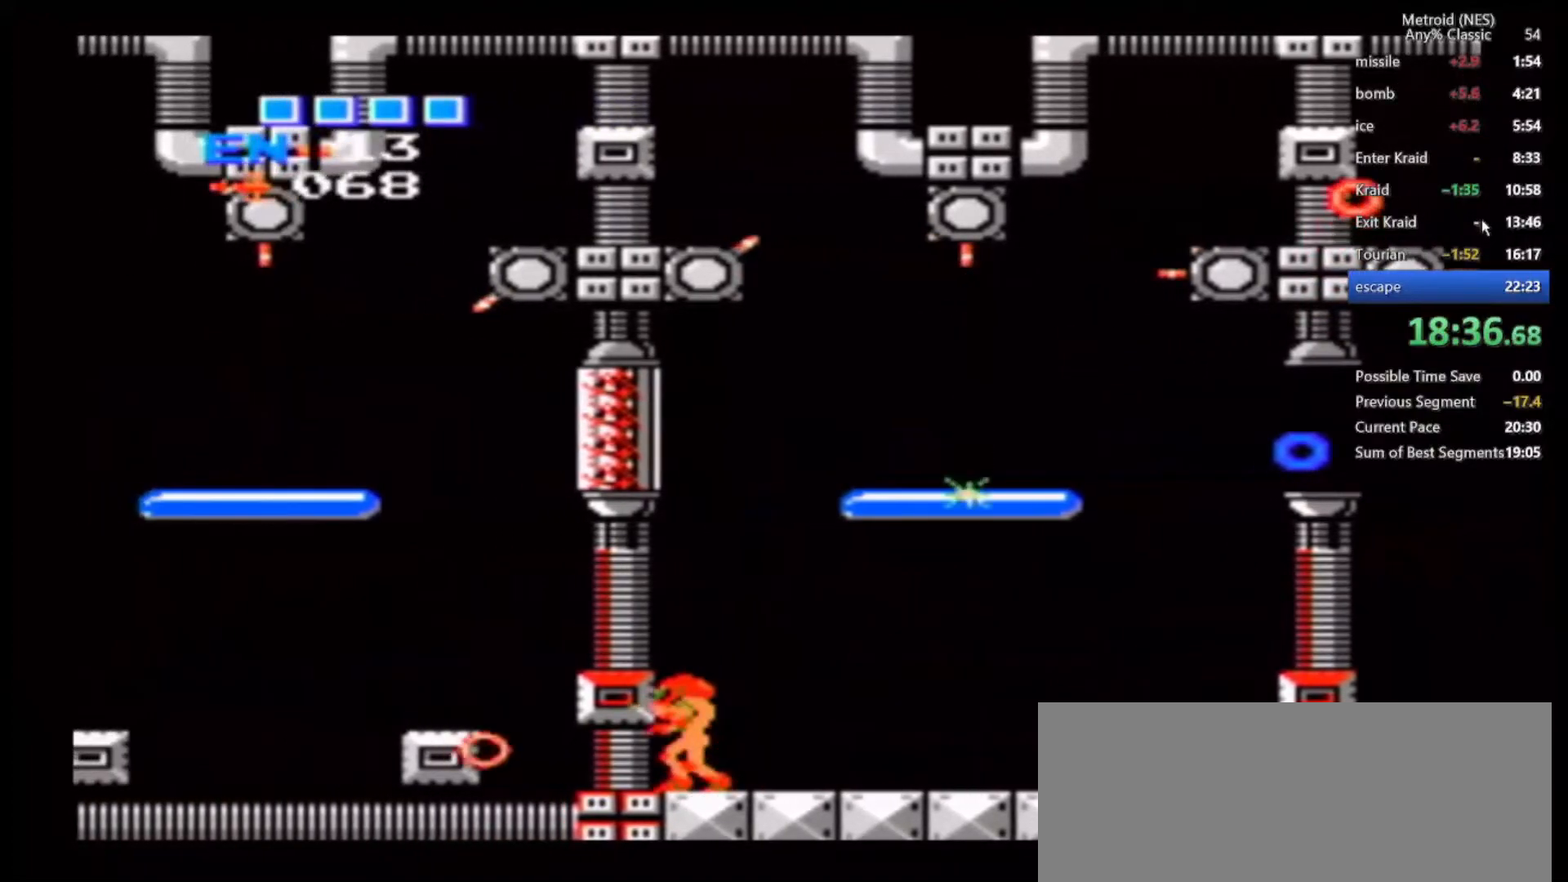
{"buttons": [], "left_stick": "center", "right_stick": "center", "events": [[500, "left_stick", "center"]]}
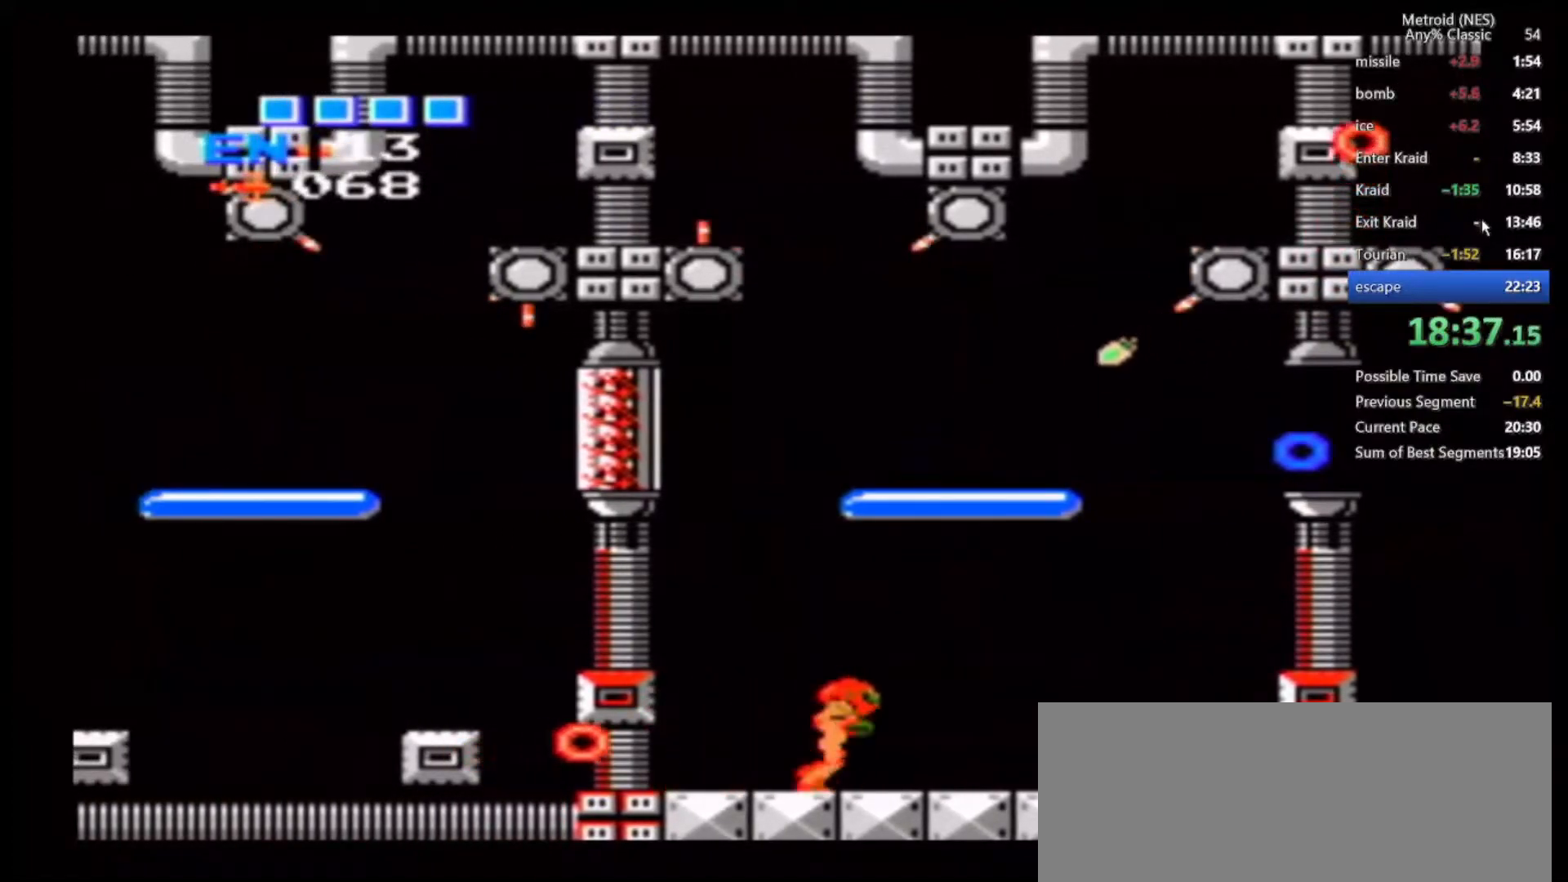
{"buttons": [], "left_stick": "center", "right_stick": "center", "events": [[150, "left_stick", "left"], [250, "left_stick", "center"]]}
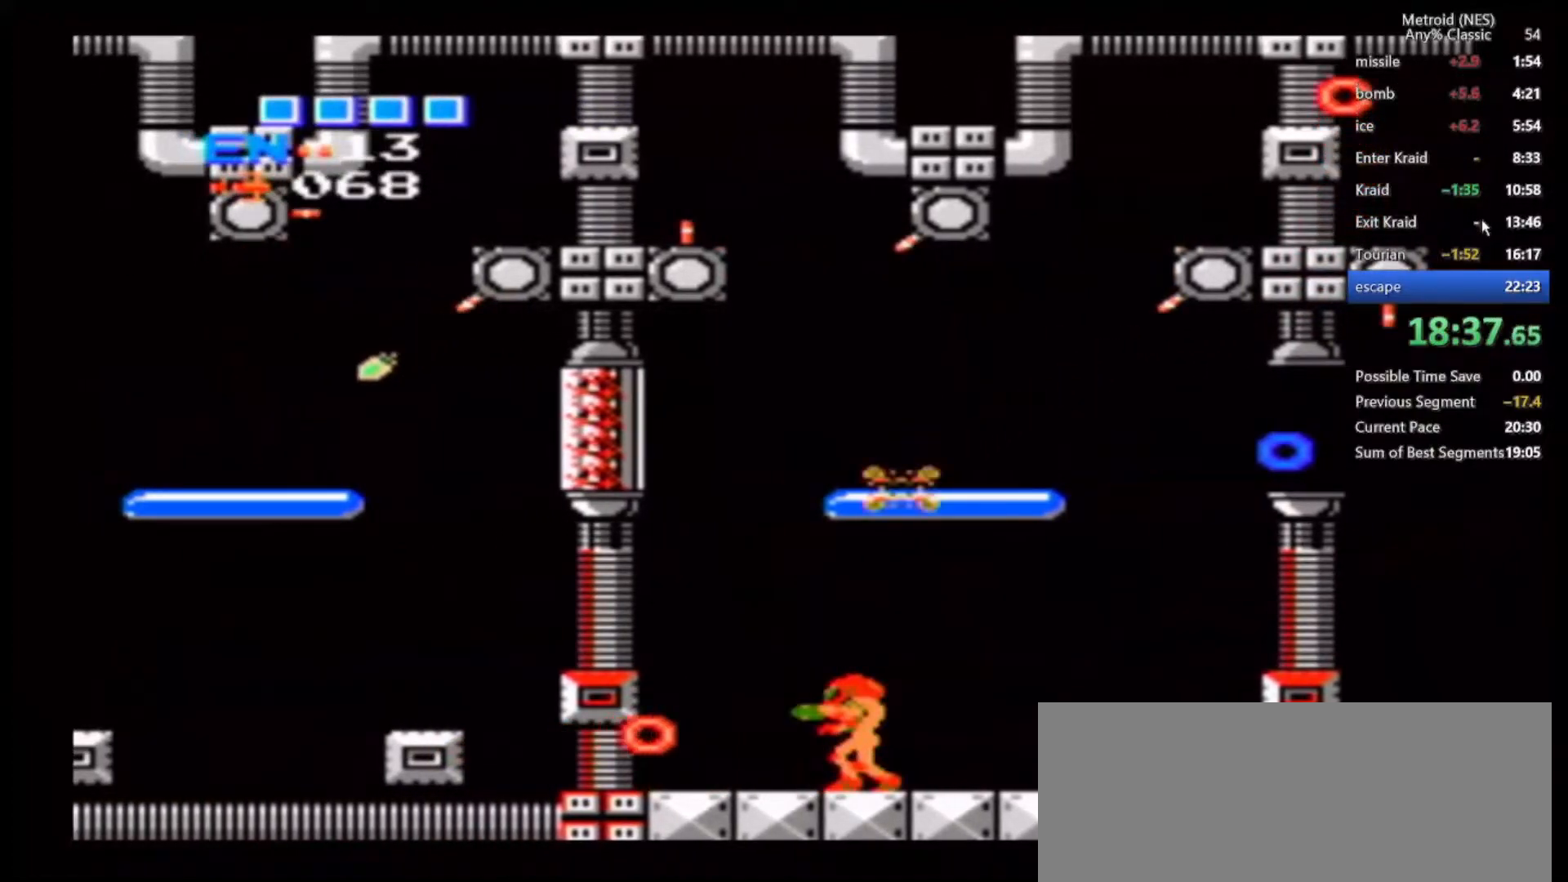
{"buttons": [], "left_stick": "center", "right_stick": "center", "events": [[233, "A", "down"], [300, "A", "up"]]}
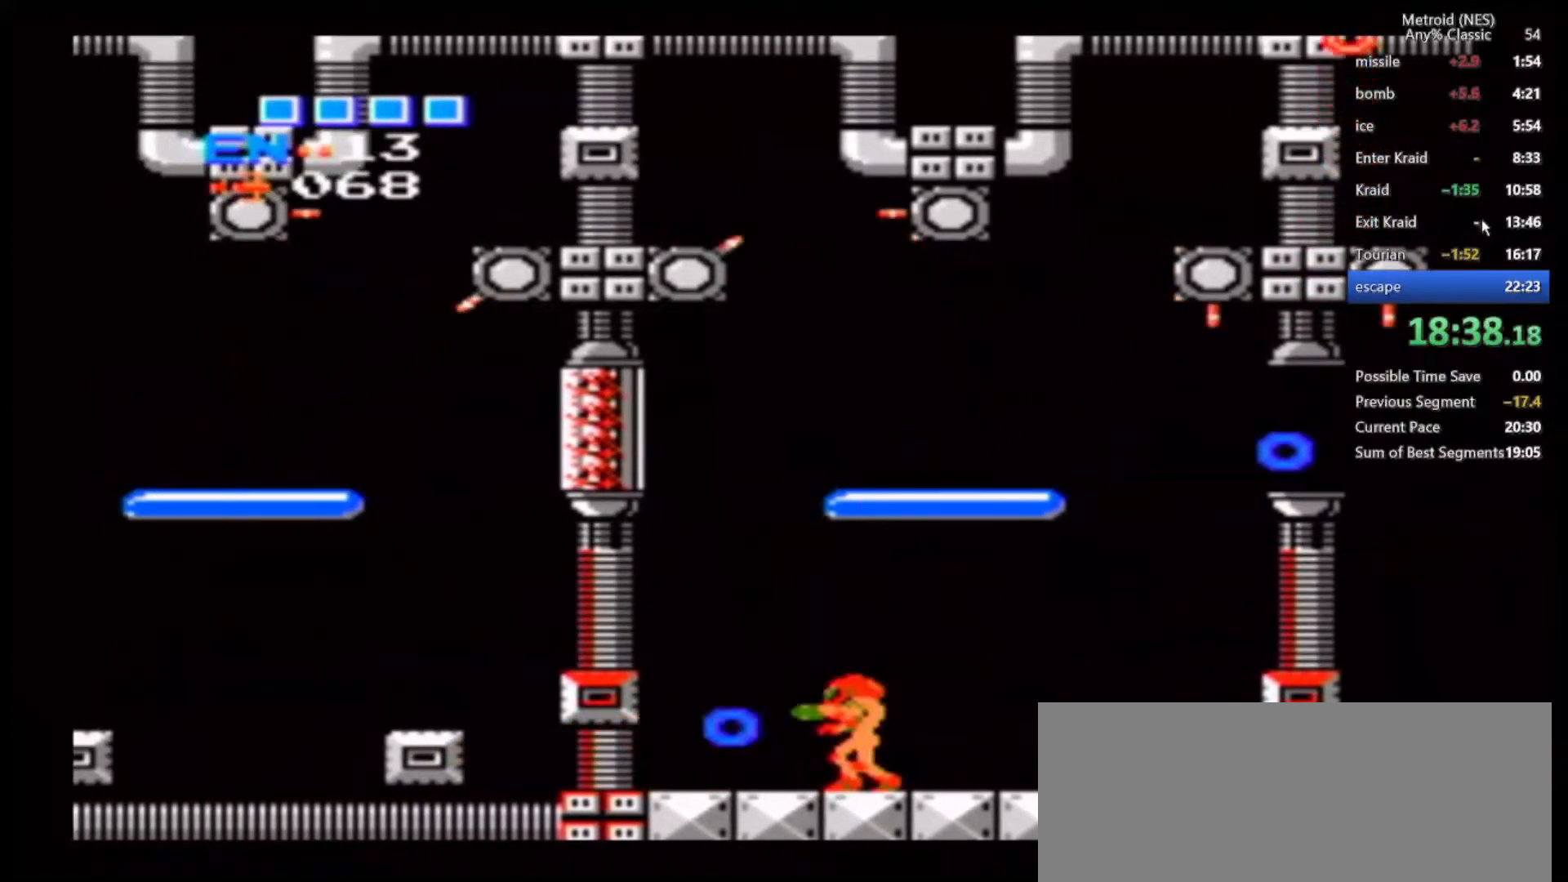
{"buttons": [], "left_stick": "left", "right_stick": "center", "events": [[150, "left_stick", "left"], [183, "B", "down"], [450, "B", "up"]]}
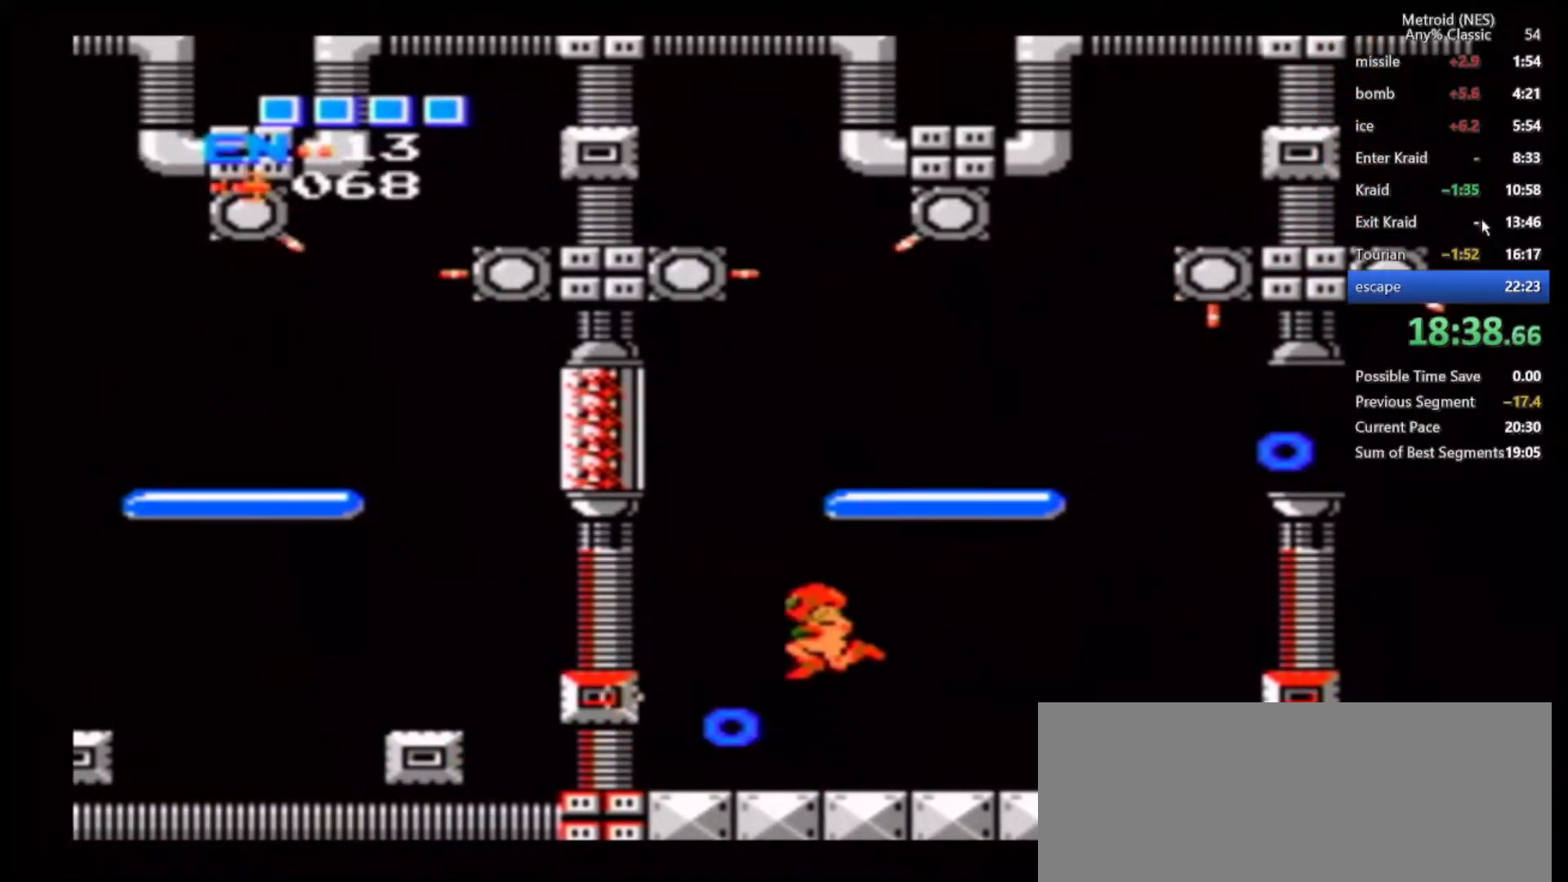
{"buttons": [], "left_stick": "right", "right_stick": "center", "events": [[183, "left_stick", "center"], [300, "left_stick", "right"]]}